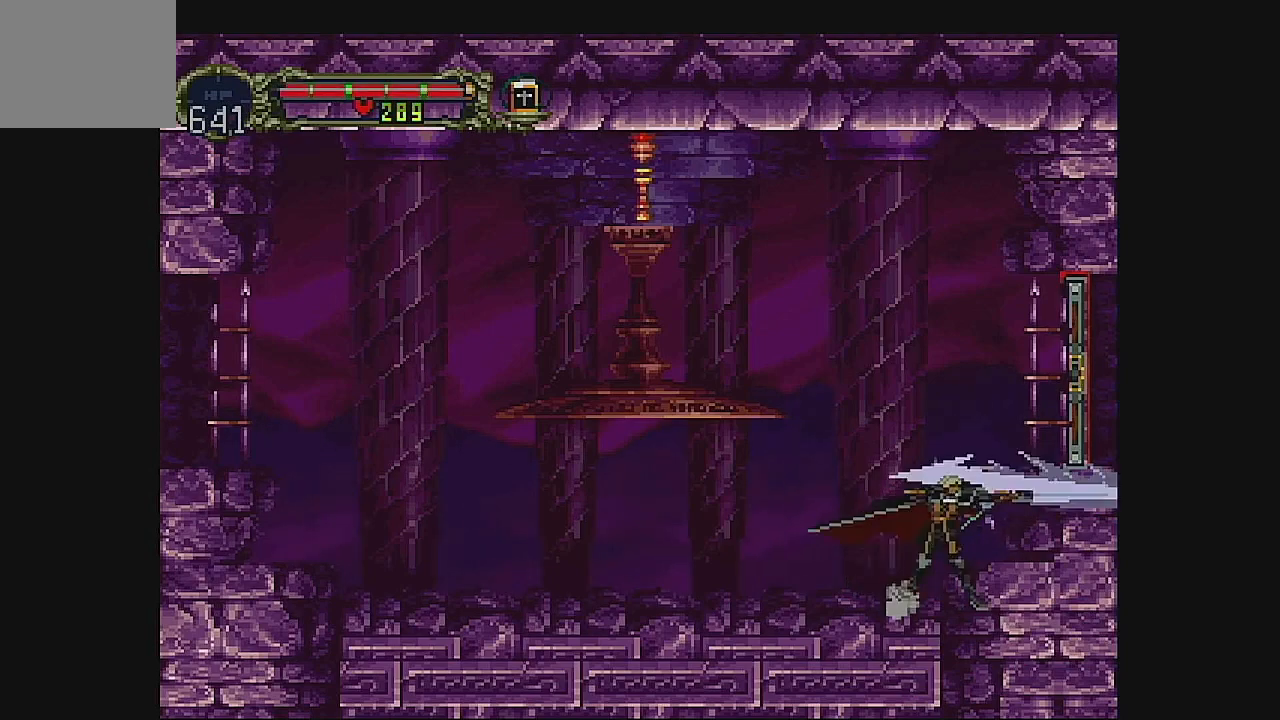
Gameplay with a controller (Xbox layout); each line is a JSON object with the inputs held at the frame after it. "events" lists button and stick changes between this image and that frame as [ms after this image, input, new state], when the widget could be followed in between. Not read: L1 L3 R1 R3 right_stick.
{"buttons": ["B"], "left_stick": "center", "events": [[33, "B", "up"], [367, "B", "down"]]}
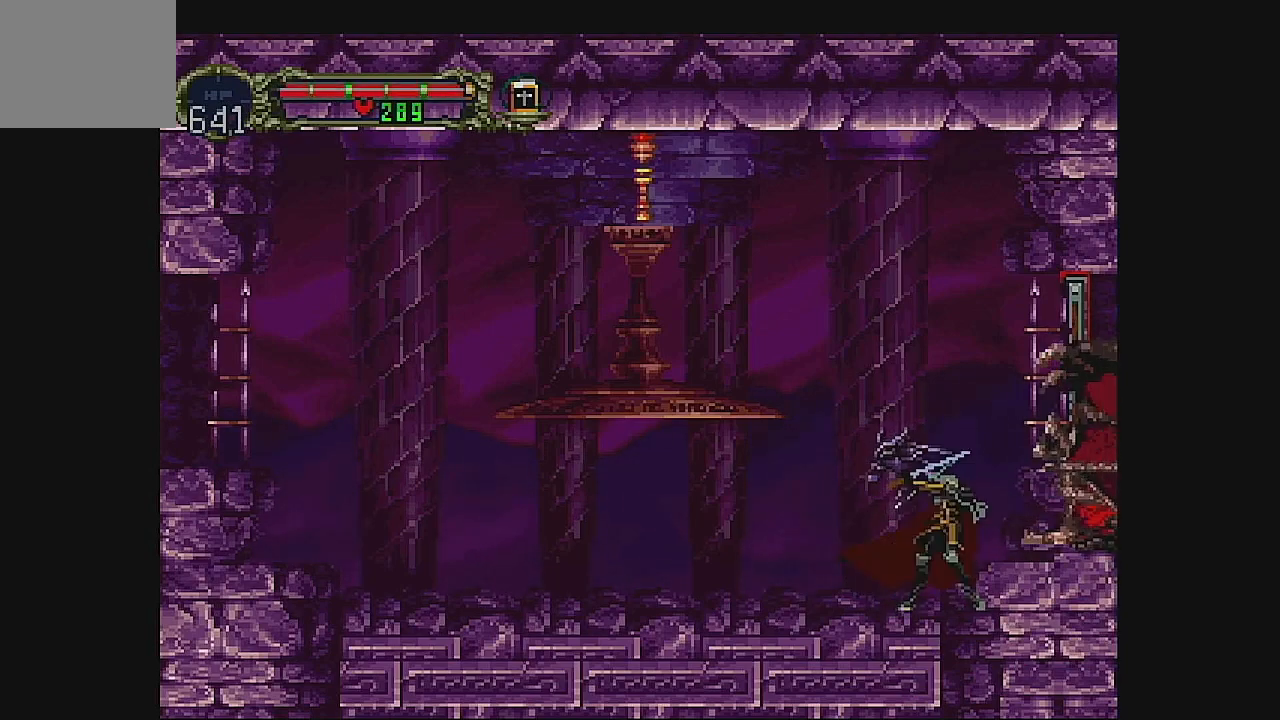
{"buttons": ["B"], "left_stick": "center", "events": [[200, "B", "up"], [400, "B", "down"]]}
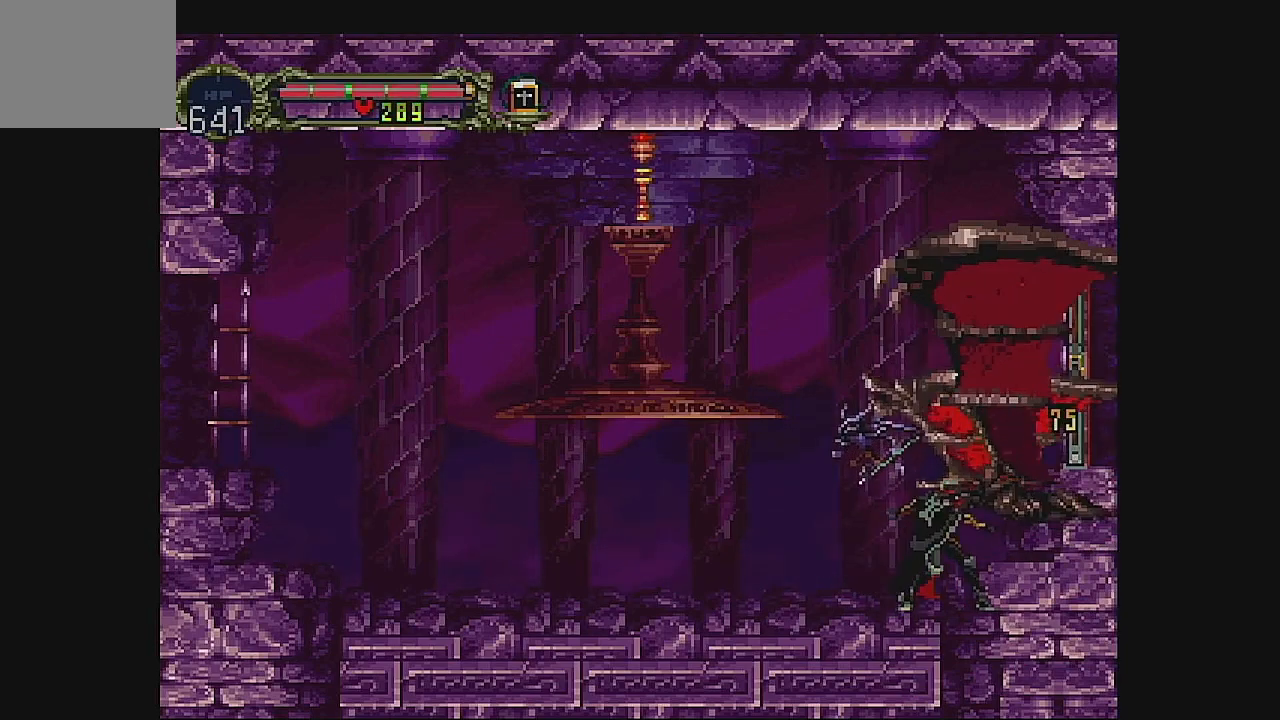
{"buttons": ["B"], "left_stick": "center", "events": [[167, "B", "up"], [367, "B", "down"]]}
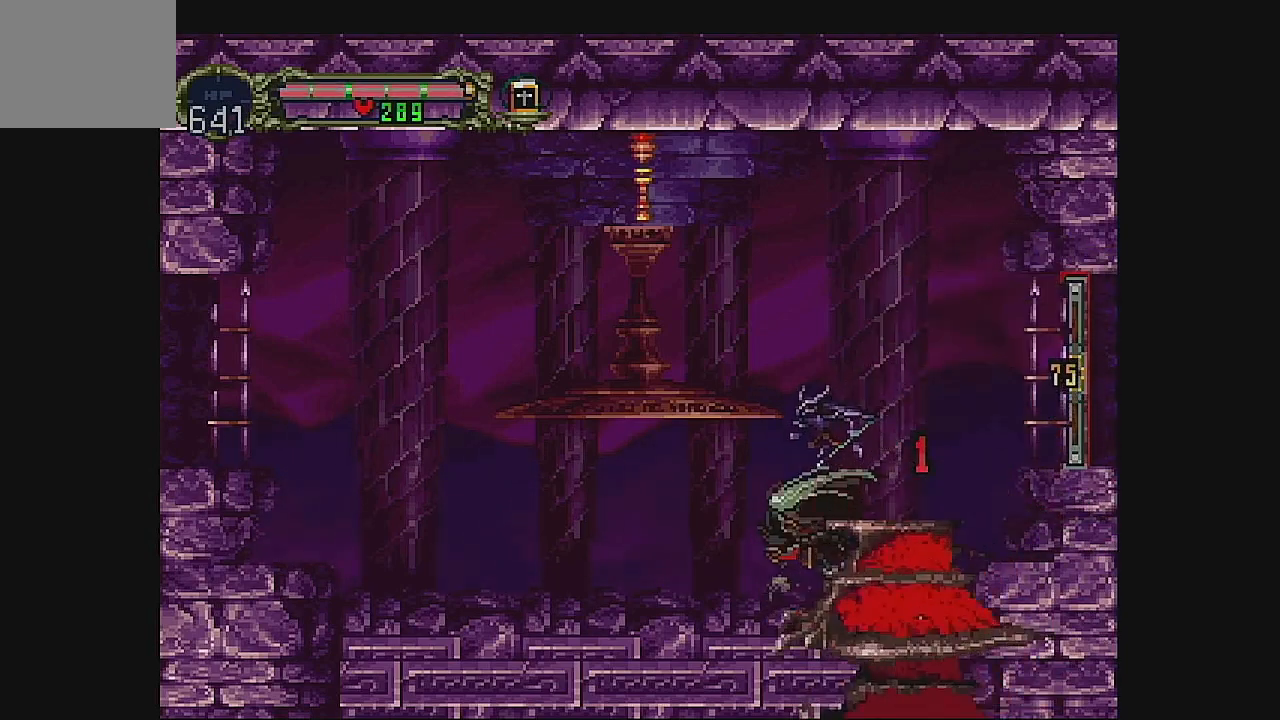
{"buttons": [], "left_stick": "center", "events": [[33, "B", "up"], [100, "B", "down"], [300, "B", "up"]]}
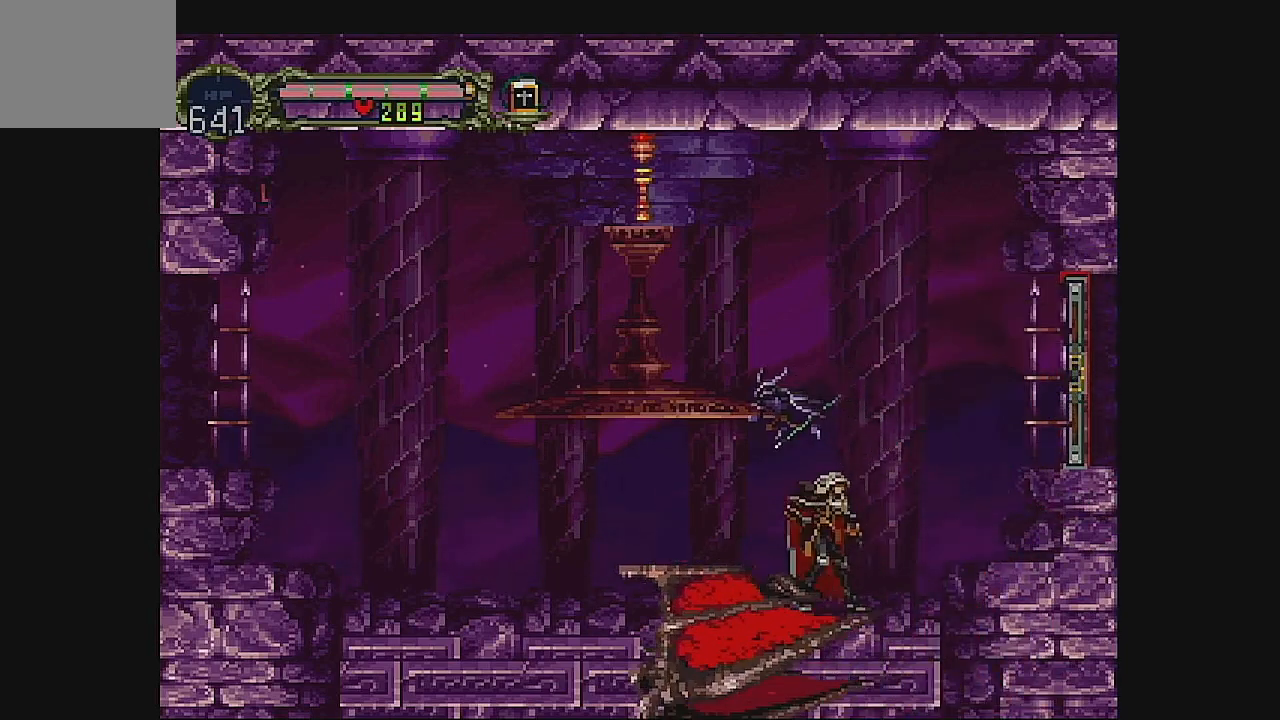
{"buttons": ["DPAD_DOWN"], "left_stick": "center", "events": [[100, "DPAD_LEFT", "down"], [267, "DPAD_LEFT", "up"], [333, "DPAD_LEFT", "down"], [467, "DPAD_DOWN", "down"], [467, "DPAD_LEFT", "up"]]}
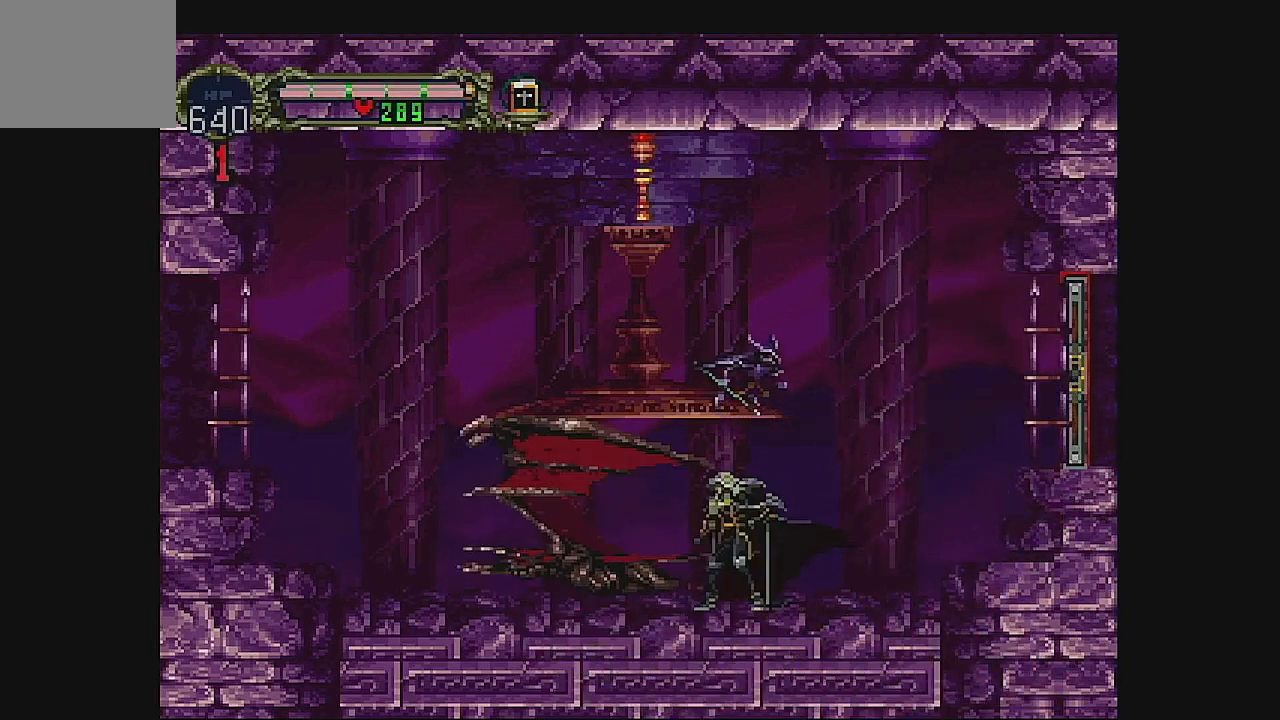
{"buttons": ["DPAD_LEFT"], "left_stick": "center", "events": [[67, "B", "down"], [300, "B", "up"], [300, "DPAD_DOWN", "up"], [467, "DPAD_LEFT", "down"]]}
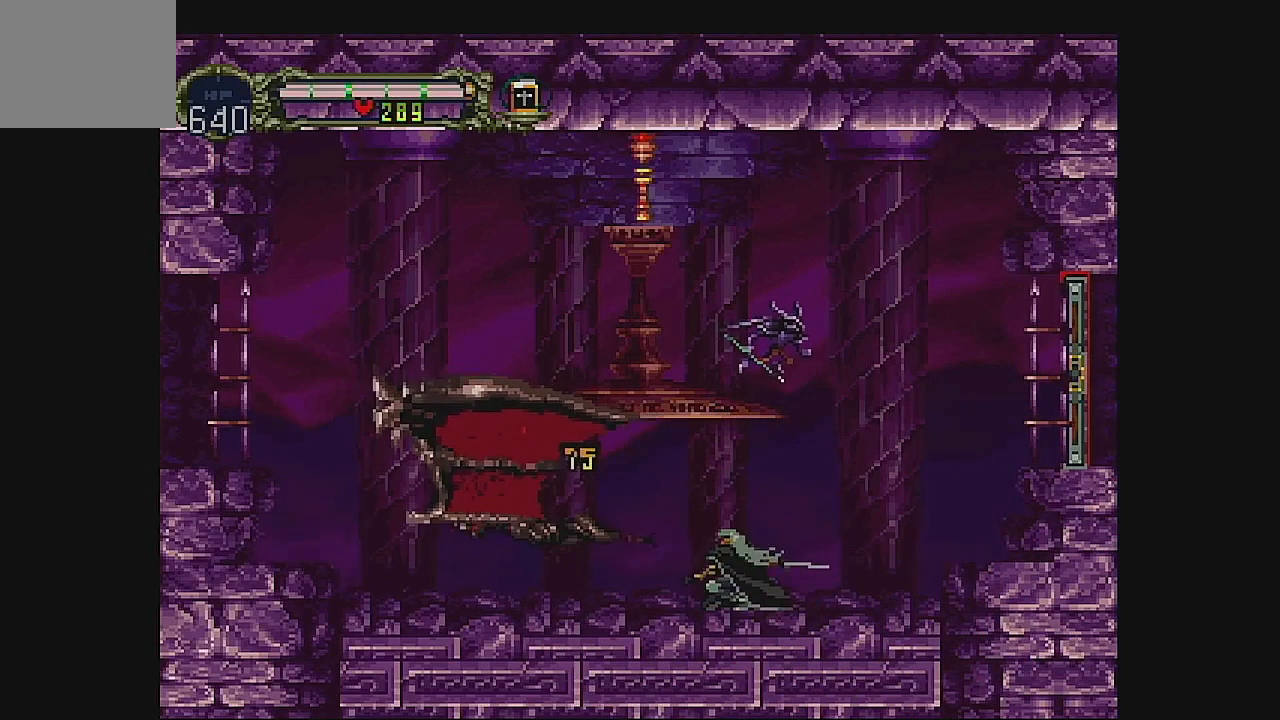
{"buttons": [], "left_stick": "center", "events": [[200, "B", "down"], [200, "DPAD_DOWN", "down"], [200, "DPAD_LEFT", "up"], [233, "DPAD_DOWN", "up"], [433, "B", "up"]]}
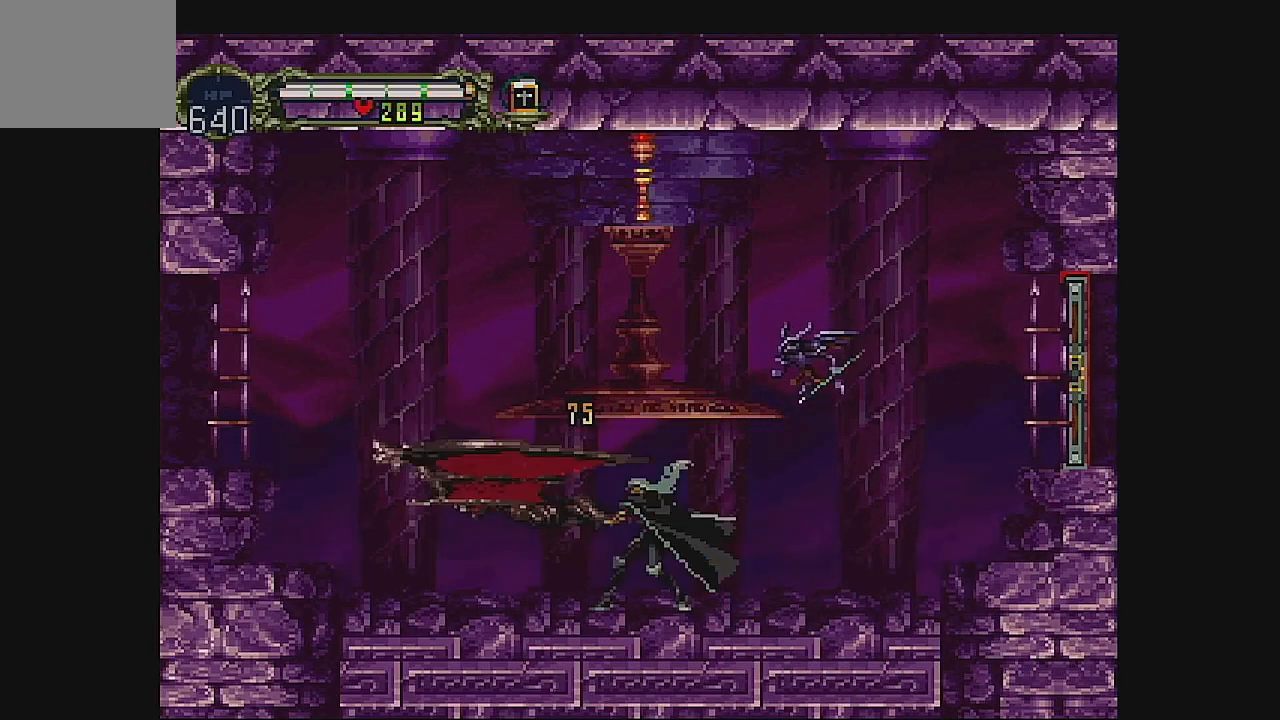
{"buttons": ["B", "DPAD_DOWN"], "left_stick": "center", "events": [[233, "DPAD_DOWN", "down"], [333, "B", "down"]]}
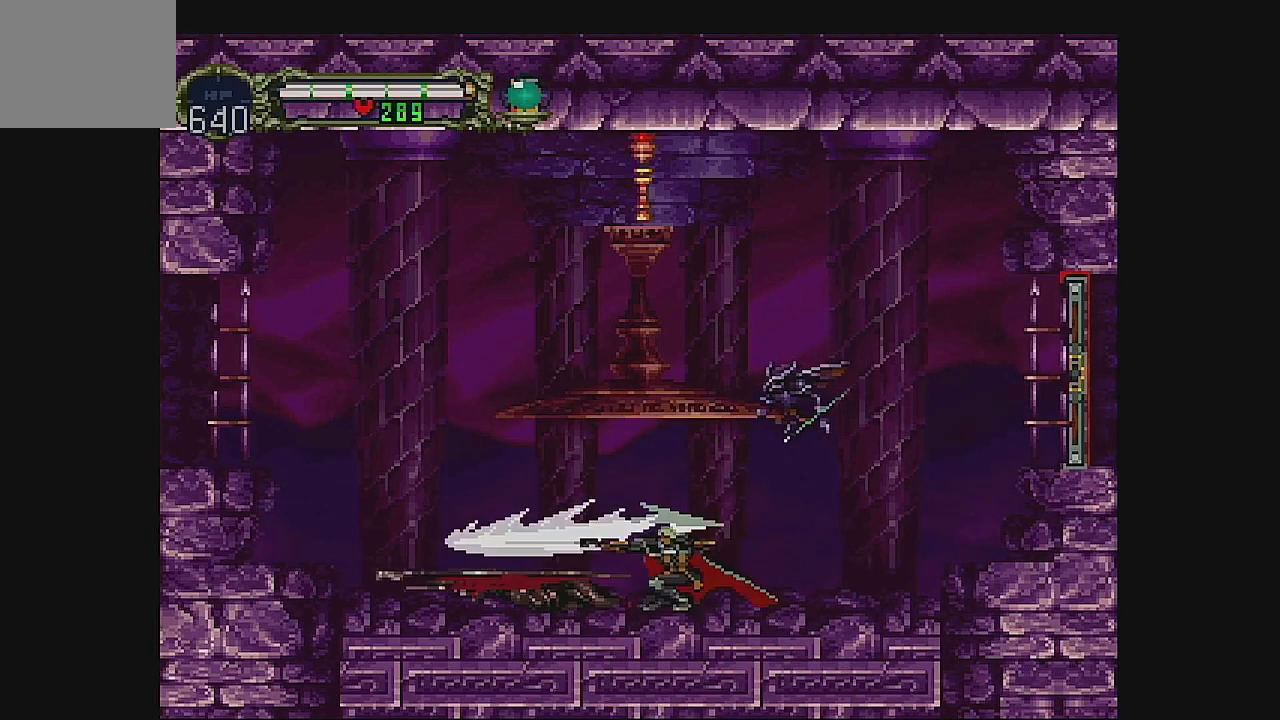
{"buttons": ["DPAD_DOWN"], "left_stick": "center", "events": [[100, "B", "up"], [100, "DPAD_DOWN", "up"], [433, "DPAD_DOWN", "down"]]}
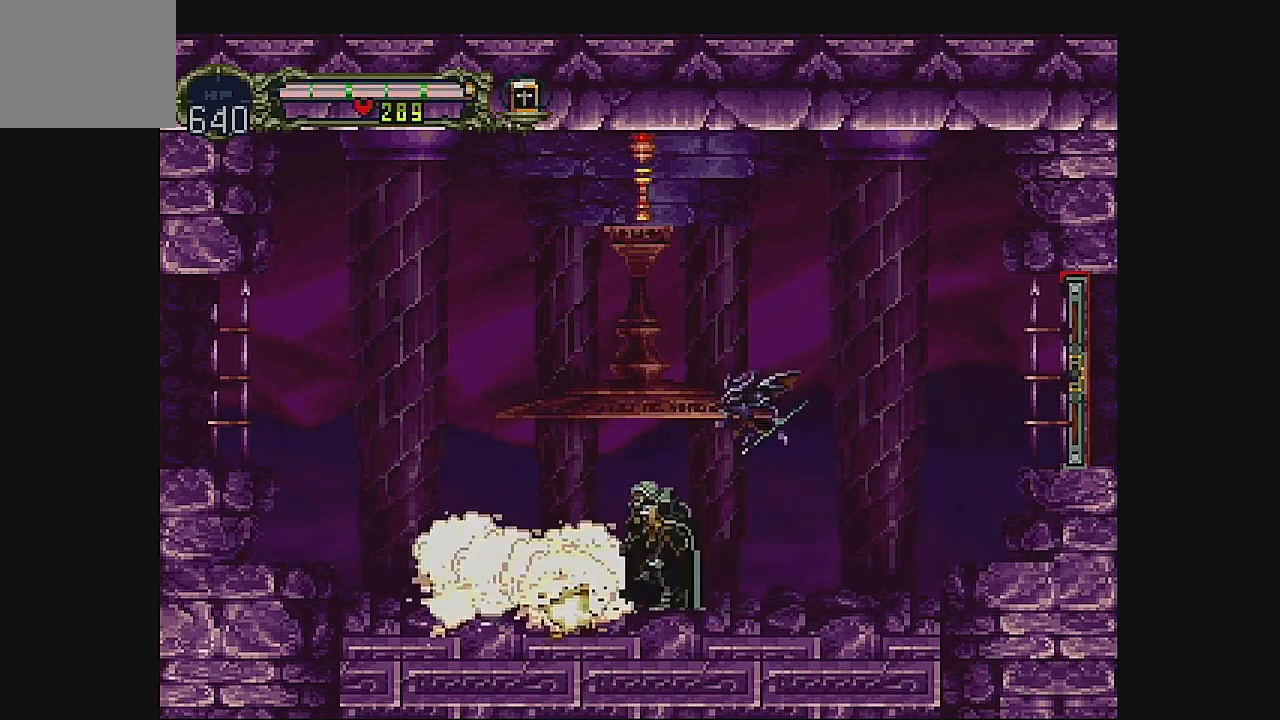
{"buttons": [], "left_stick": "center", "events": [[33, "B", "down"], [67, "DPAD_DOWN", "up"], [233, "B", "up"]]}
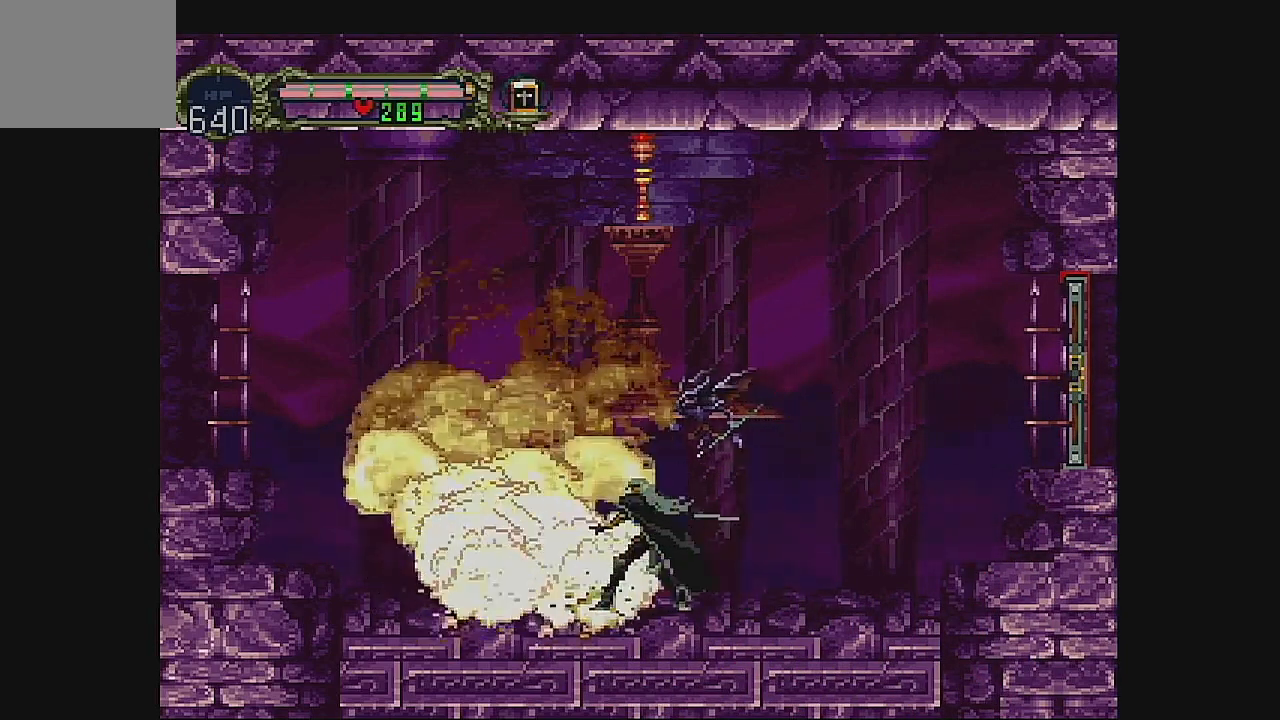
{"buttons": [], "left_stick": "center", "events": []}
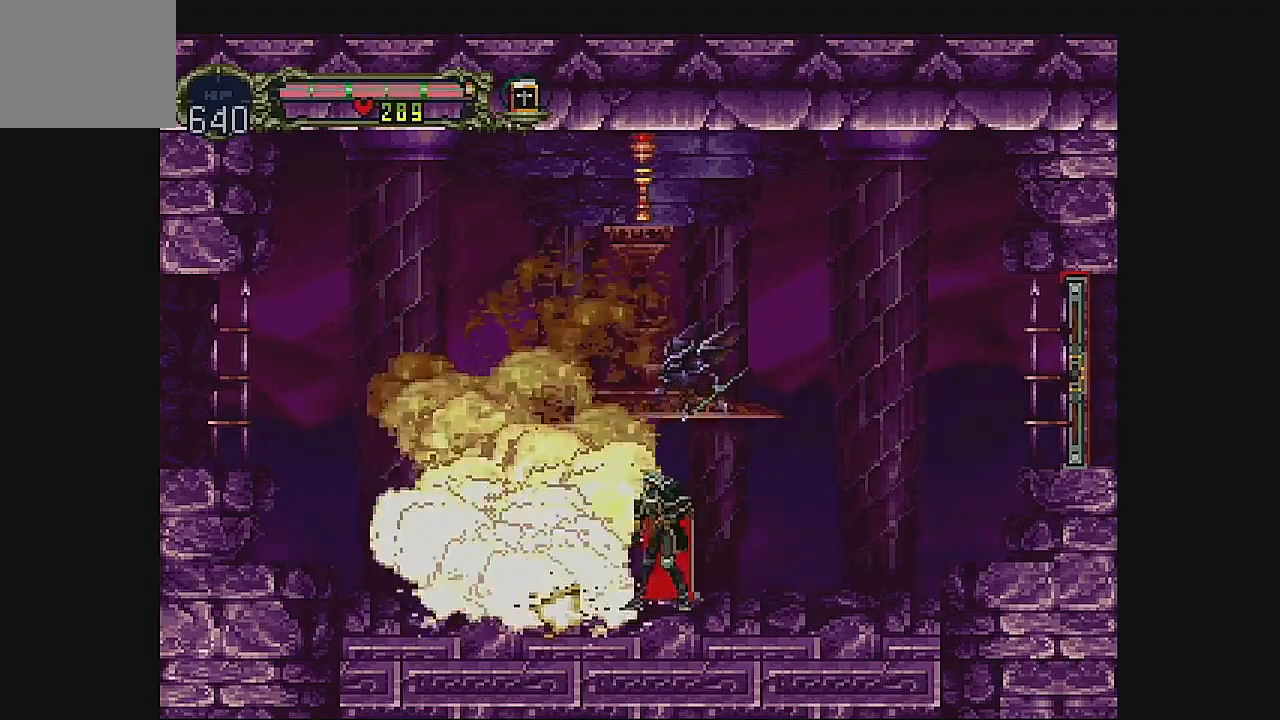
{"buttons": [], "left_stick": "center", "events": []}
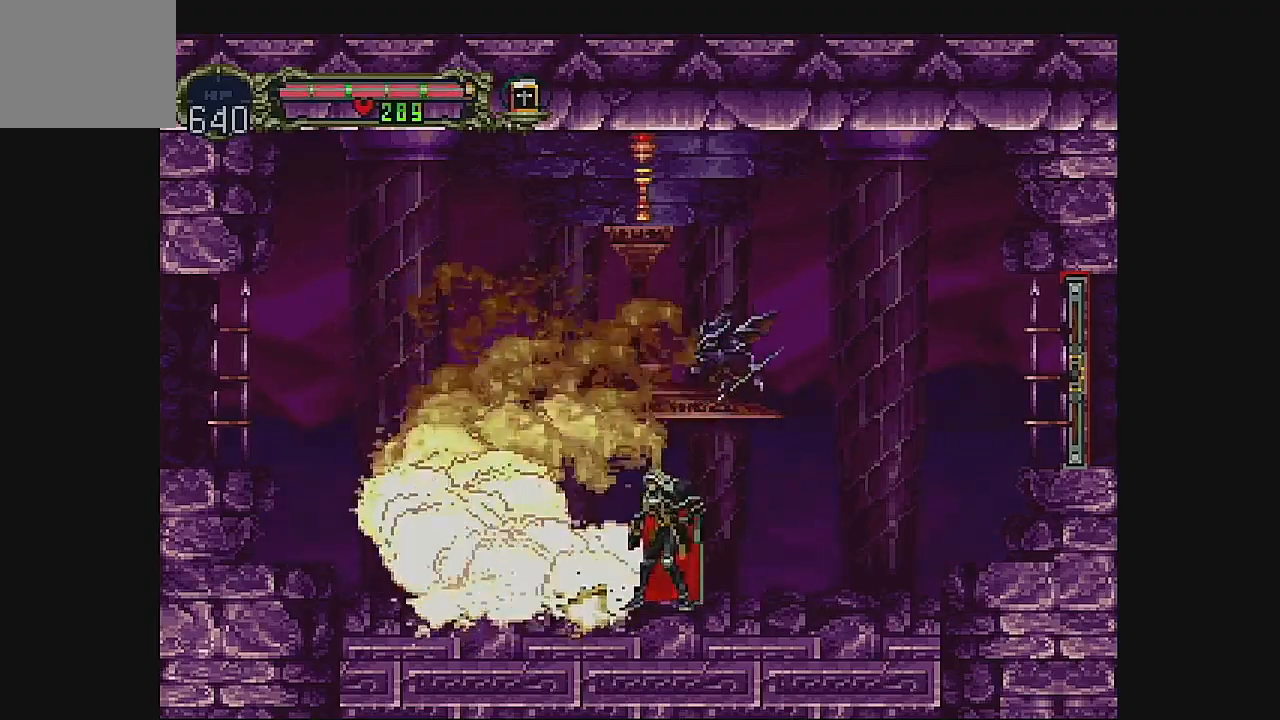
{"buttons": [], "left_stick": "center", "events": []}
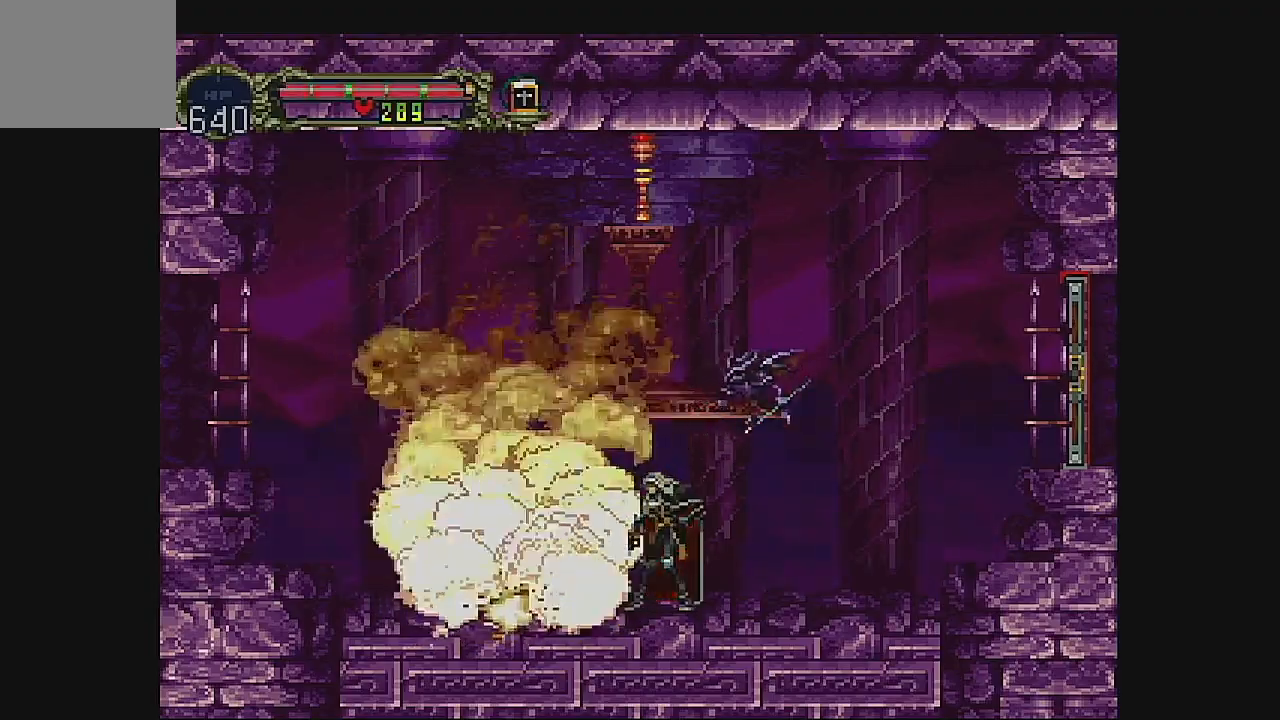
{"buttons": [], "left_stick": "center", "events": []}
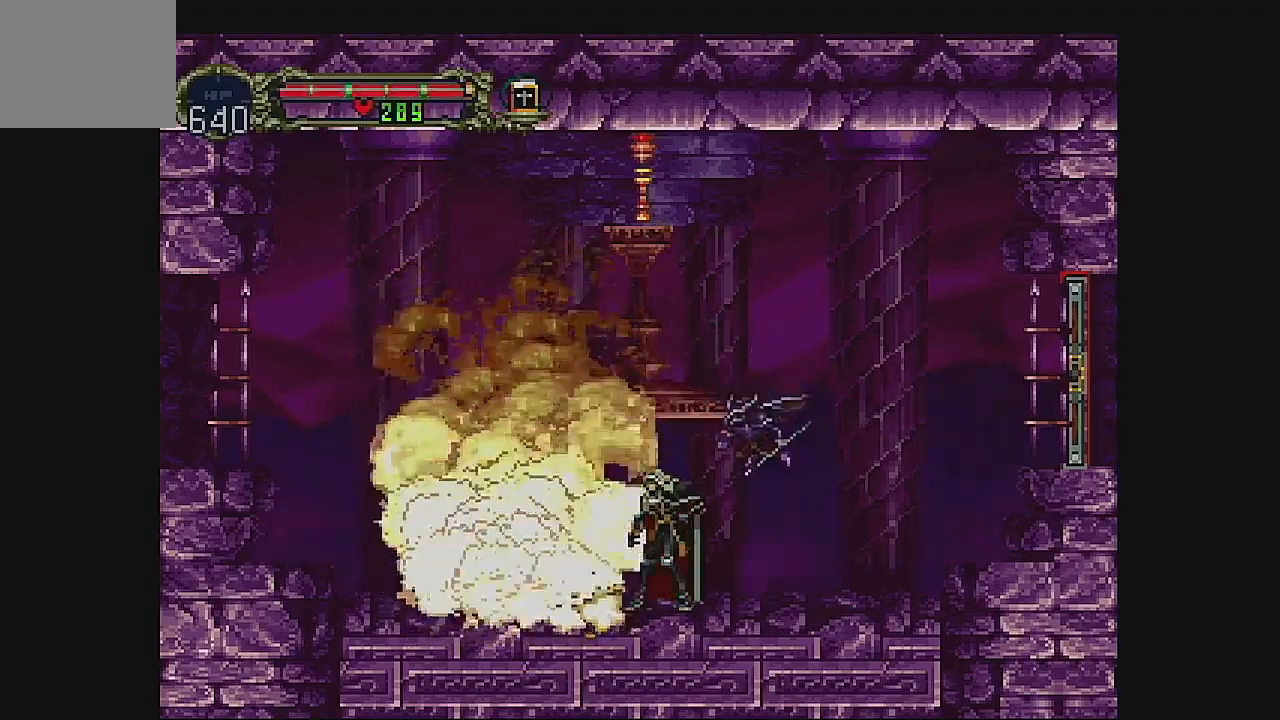
{"buttons": [], "left_stick": "center", "events": []}
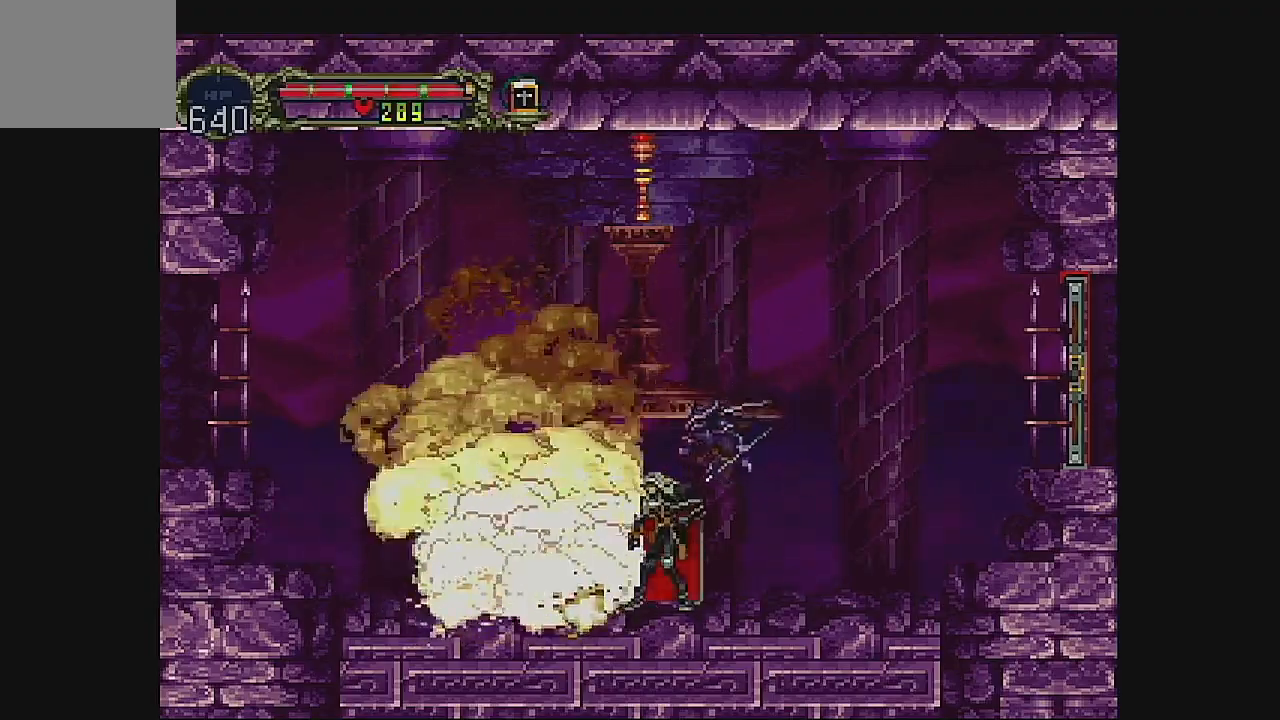
{"buttons": [], "left_stick": "center", "events": []}
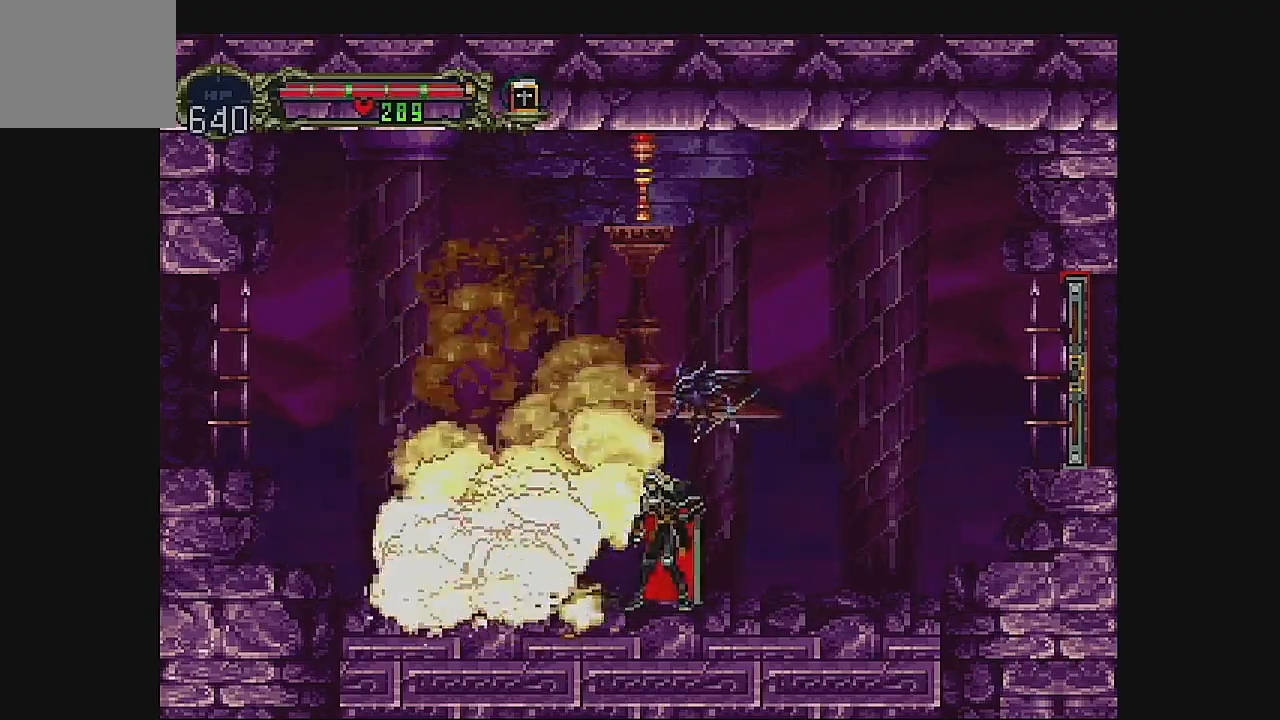
{"buttons": [], "left_stick": "center", "events": []}
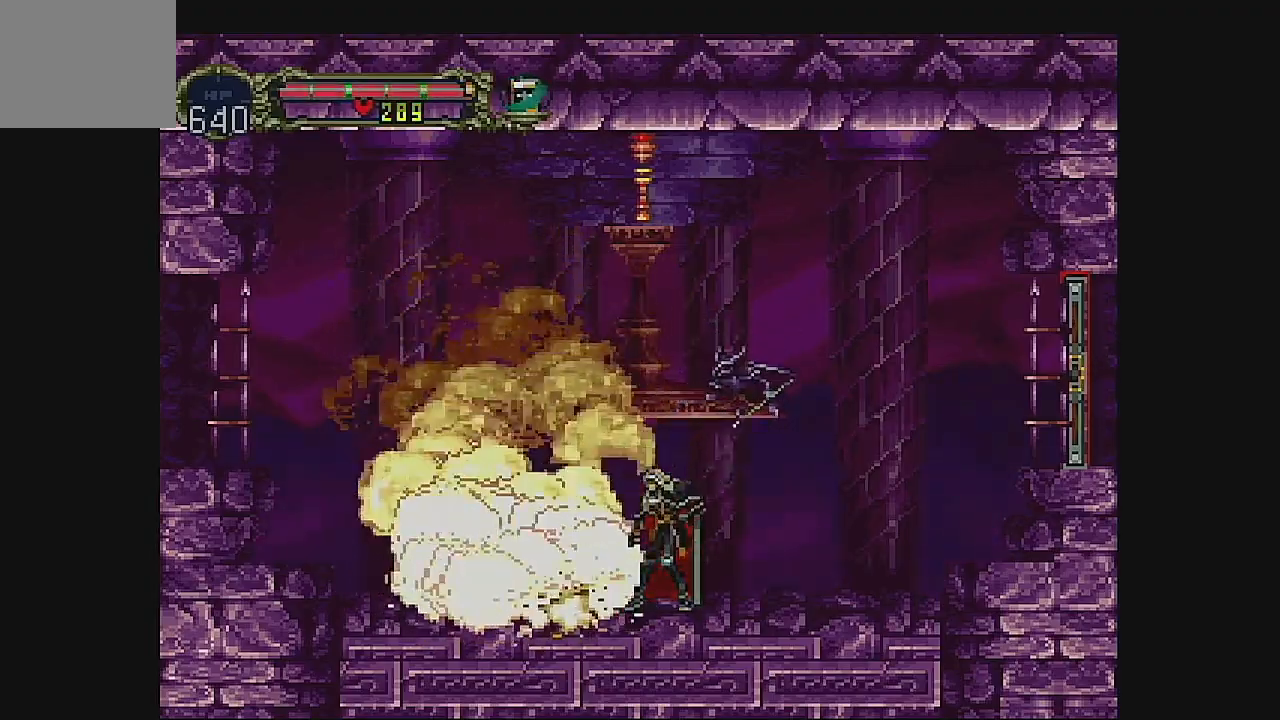
{"buttons": [], "left_stick": "center", "events": []}
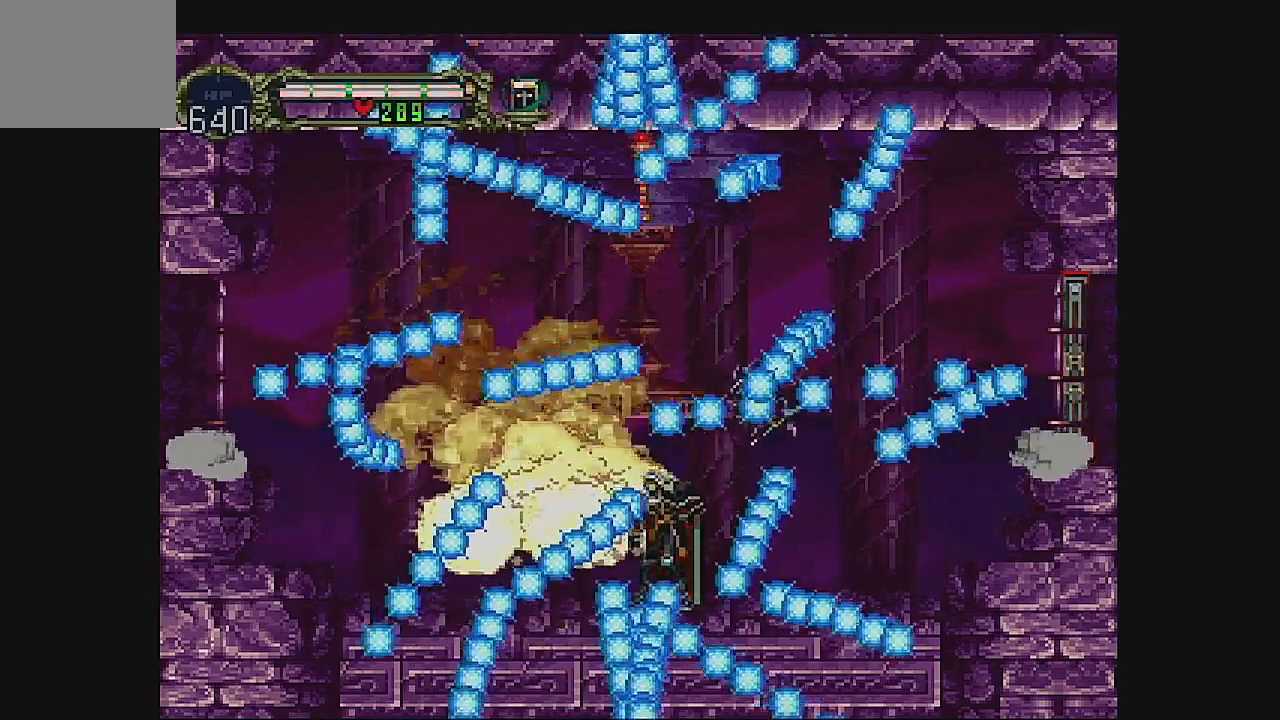
{"buttons": [], "left_stick": "center", "events": []}
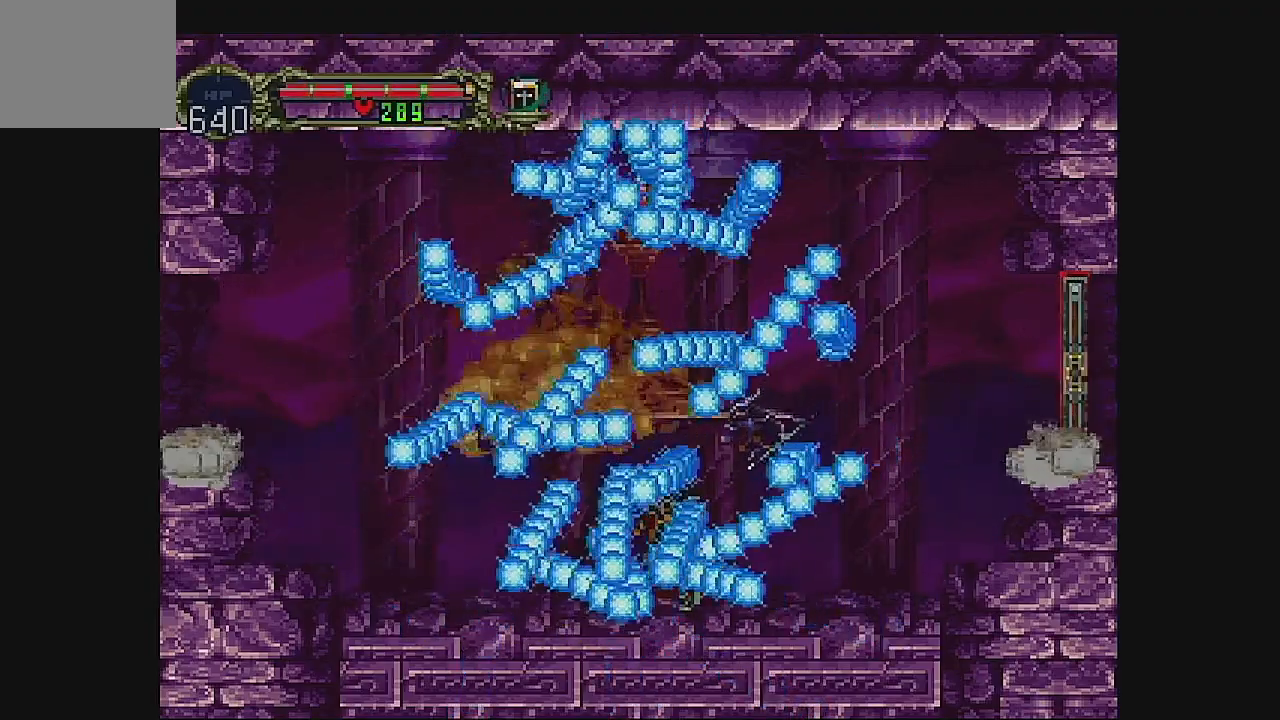
{"buttons": [], "left_stick": "center", "events": []}
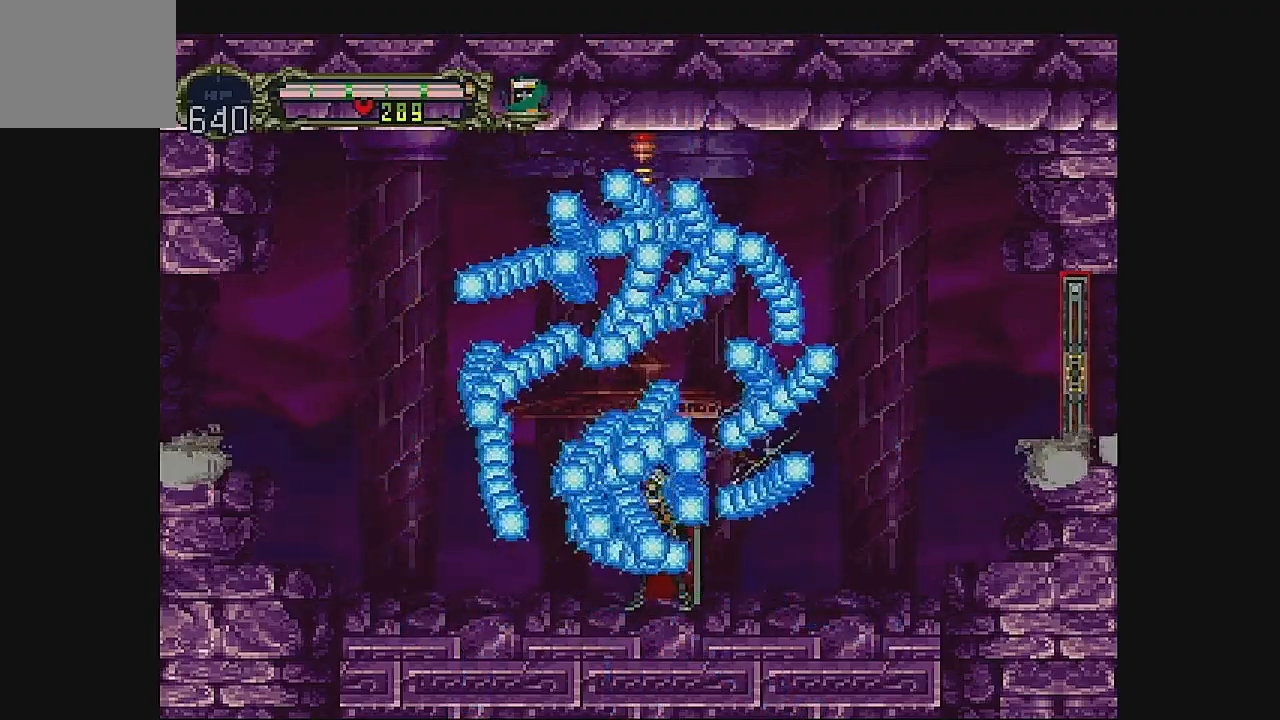
{"buttons": [], "left_stick": "center", "events": [[200, "DPAD_LEFT", "down"], [367, "DPAD_LEFT", "up"]]}
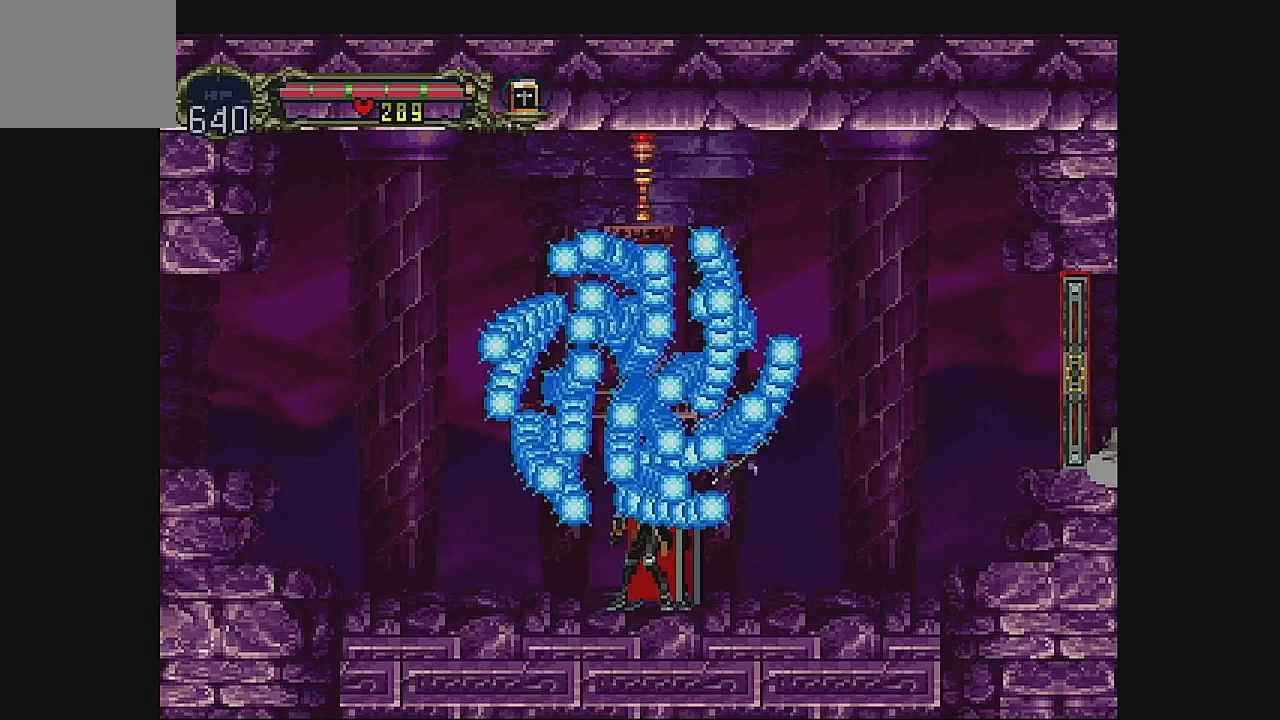
{"buttons": ["DPAD_LEFT"], "left_stick": "center", "events": [[433, "DPAD_LEFT", "down"]]}
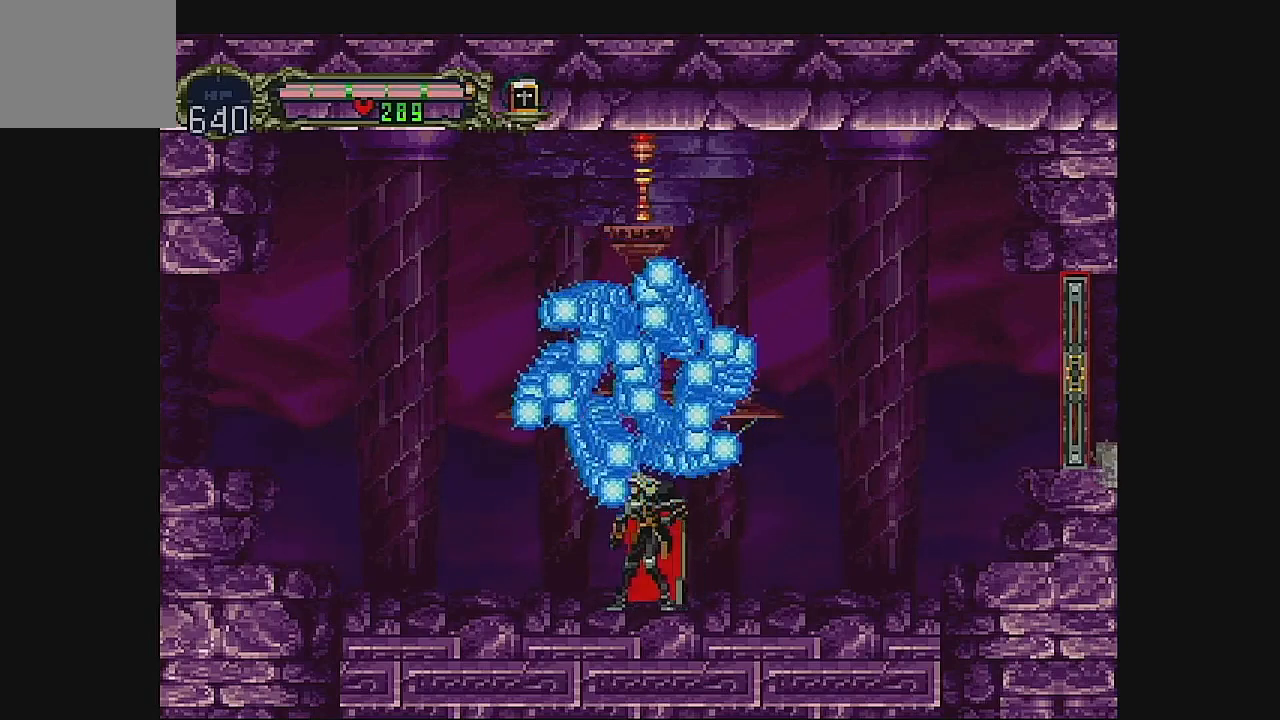
{"buttons": [], "left_stick": "center", "events": [[33, "DPAD_LEFT", "up"]]}
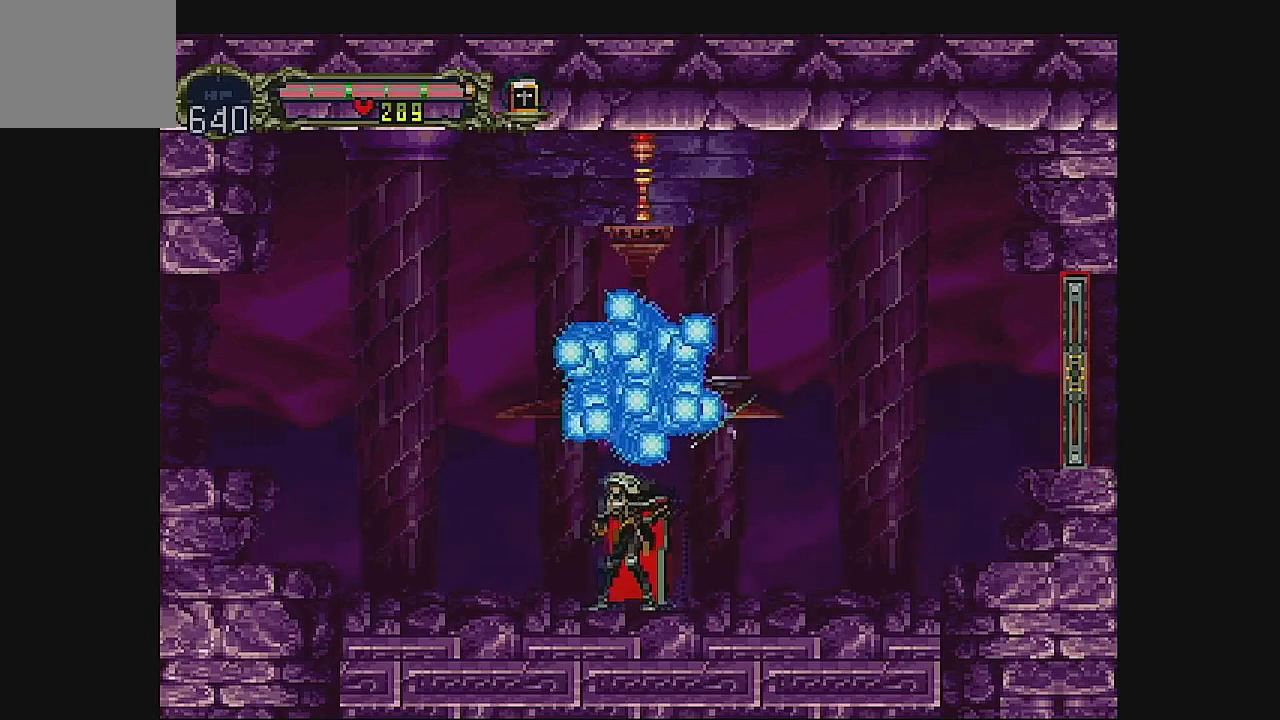
{"buttons": [], "left_stick": "center", "events": []}
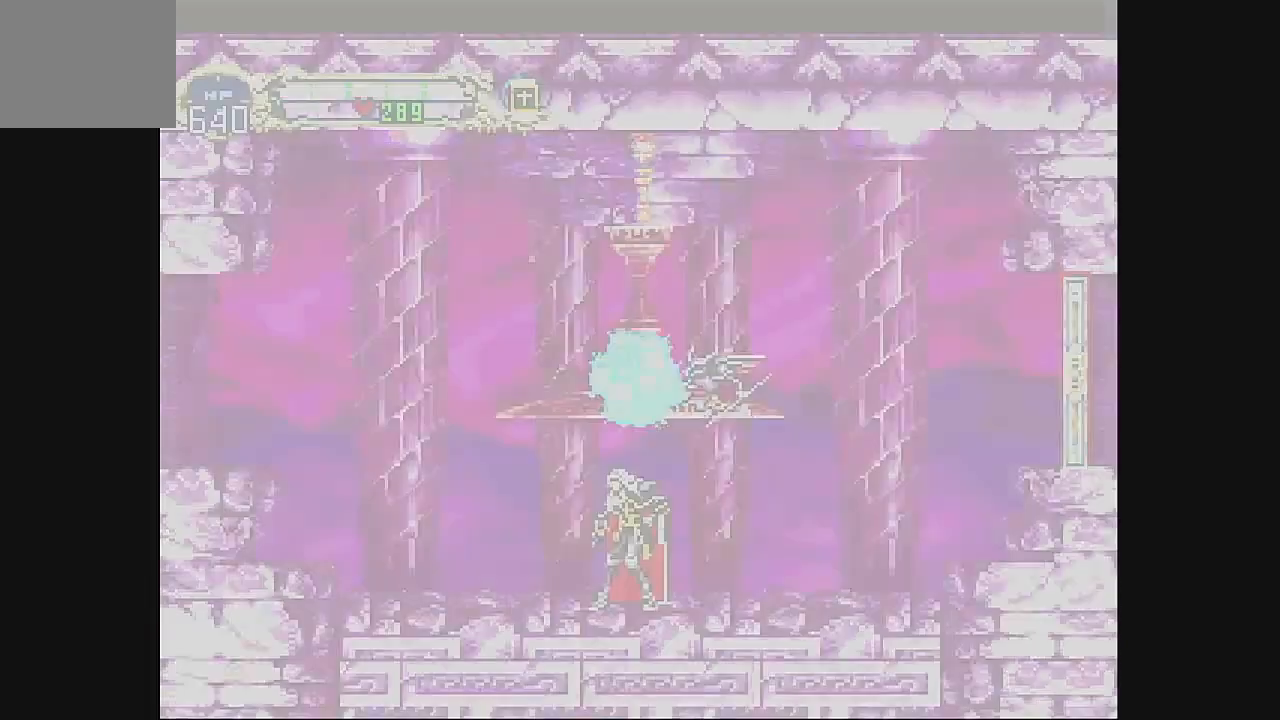
{"buttons": [], "left_stick": "center", "events": []}
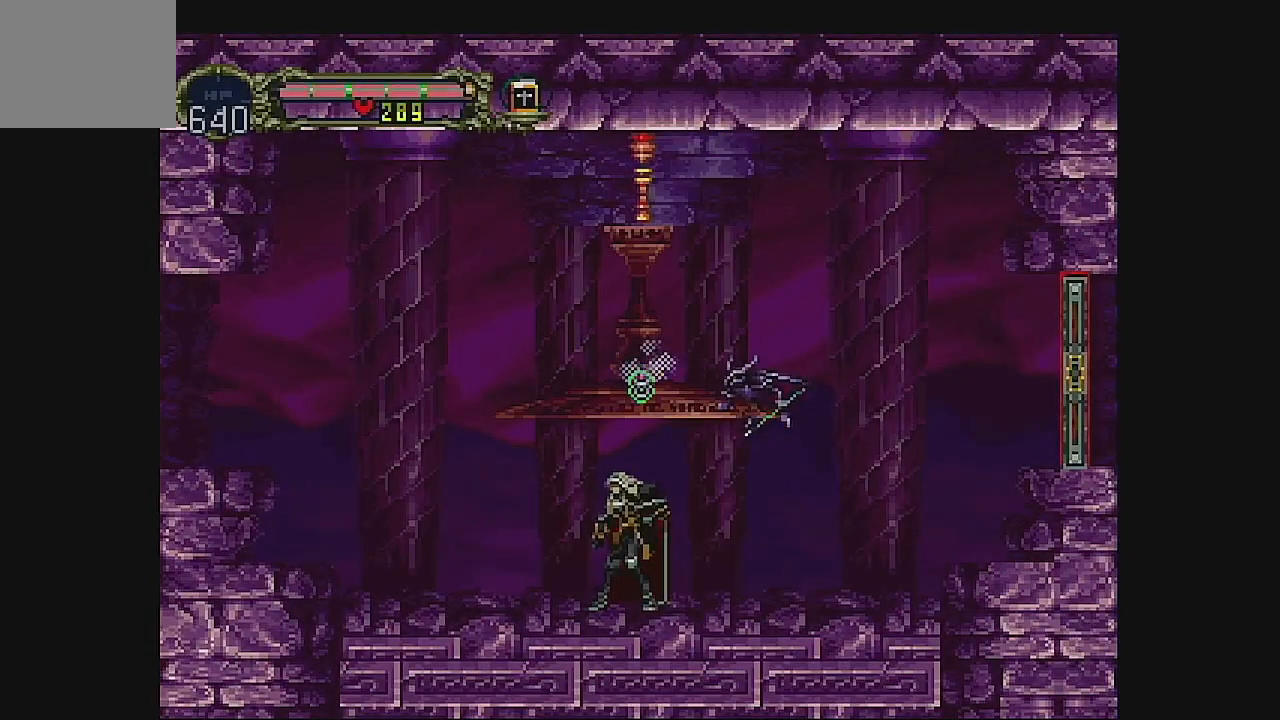
{"buttons": ["B"], "left_stick": "center", "events": [[133, "B", "down"]]}
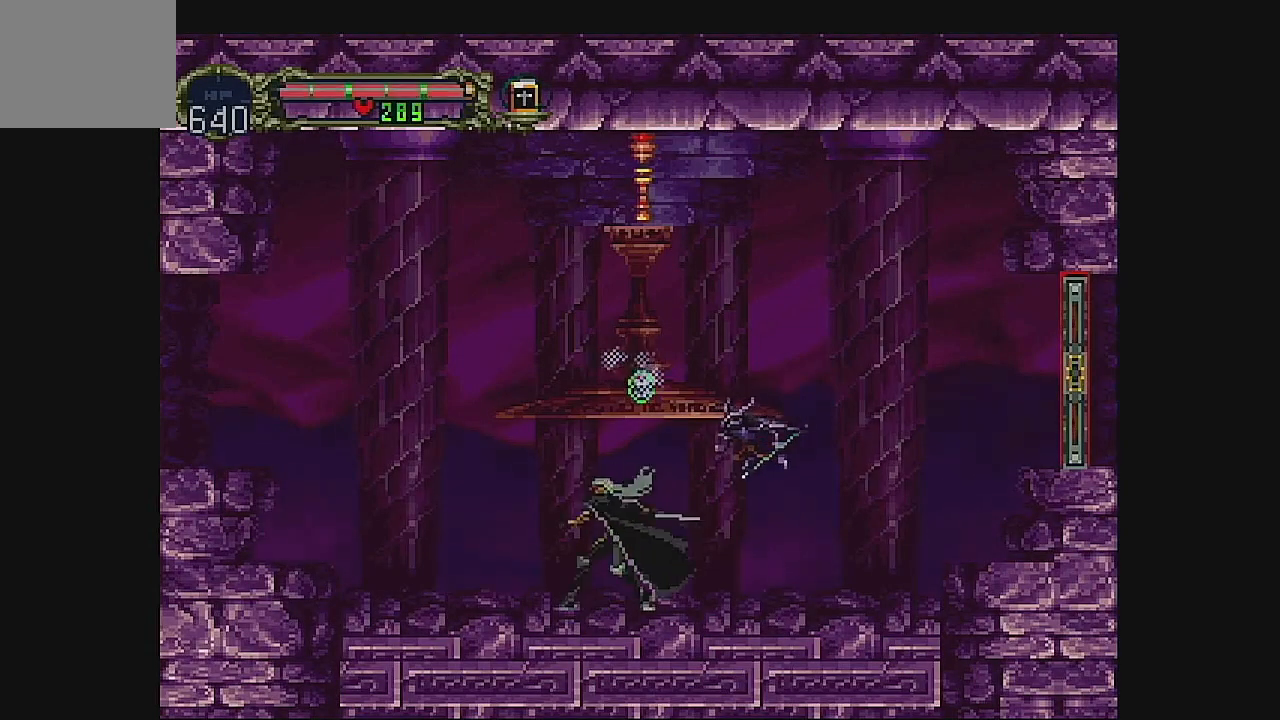
{"buttons": ["A"], "left_stick": "center", "events": [[33, "B", "up"], [233, "A", "down"]]}
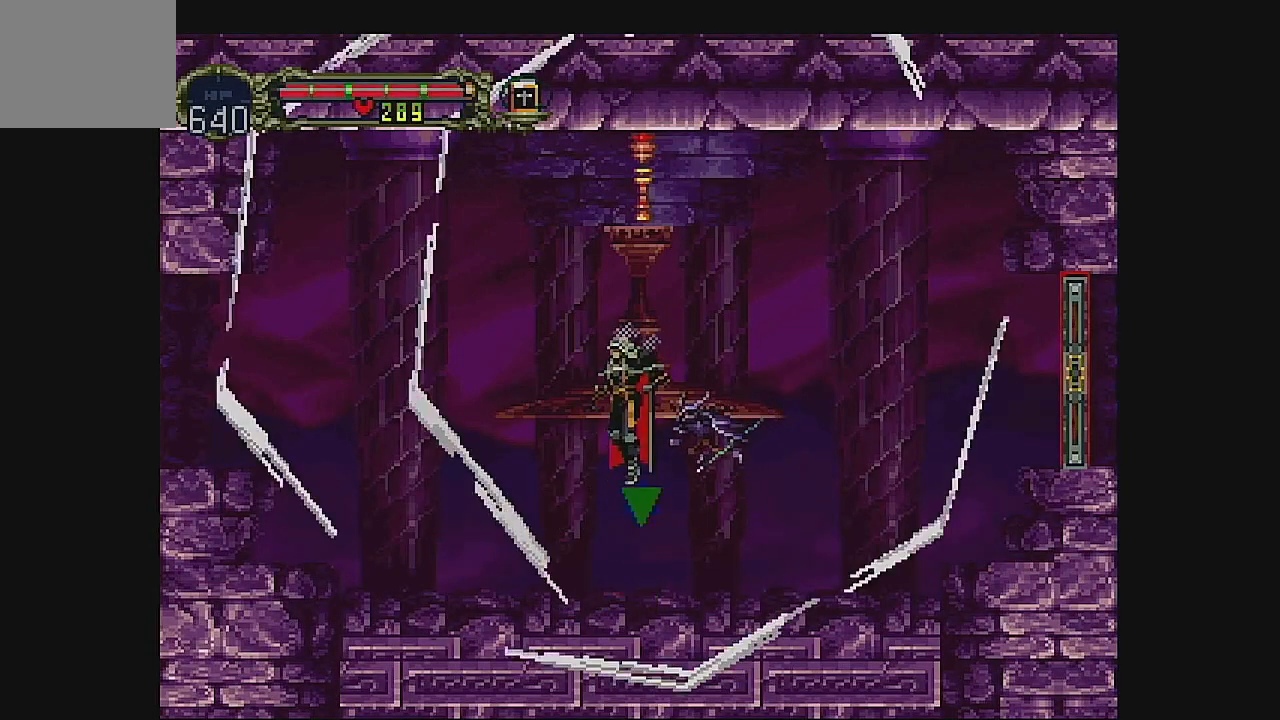
{"buttons": [], "left_stick": "center", "events": [[267, "A", "up"]]}
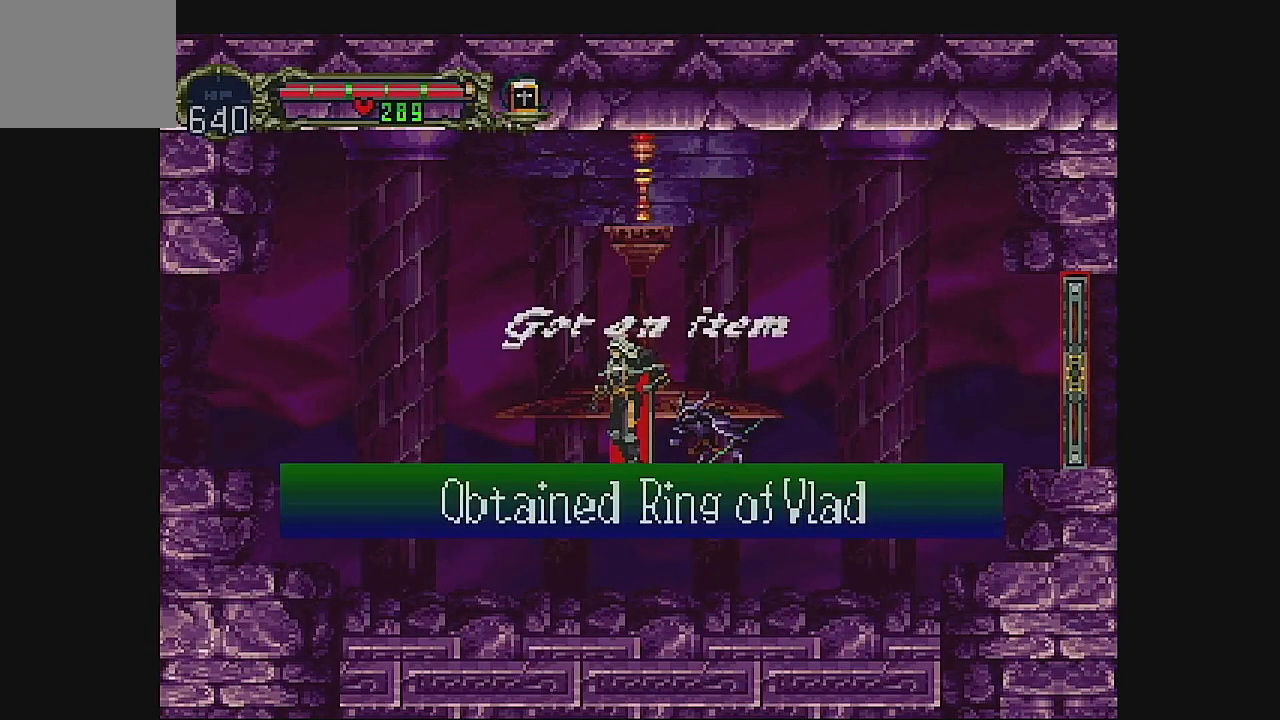
{"buttons": ["A"], "left_stick": "center", "events": [[67, "A", "down"], [333, "A", "up"], [433, "A", "down"]]}
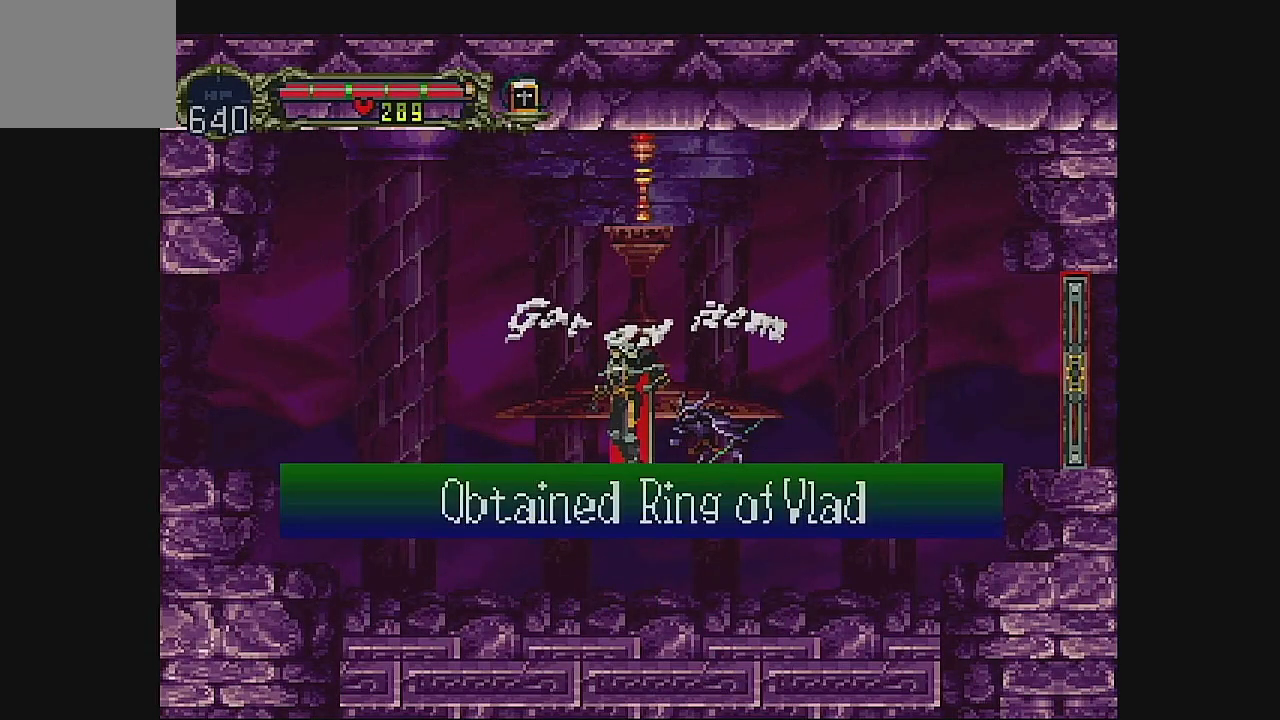
{"buttons": [], "left_stick": "center", "events": [[167, "A", "up"], [267, "A", "down"], [500, "A", "up"]]}